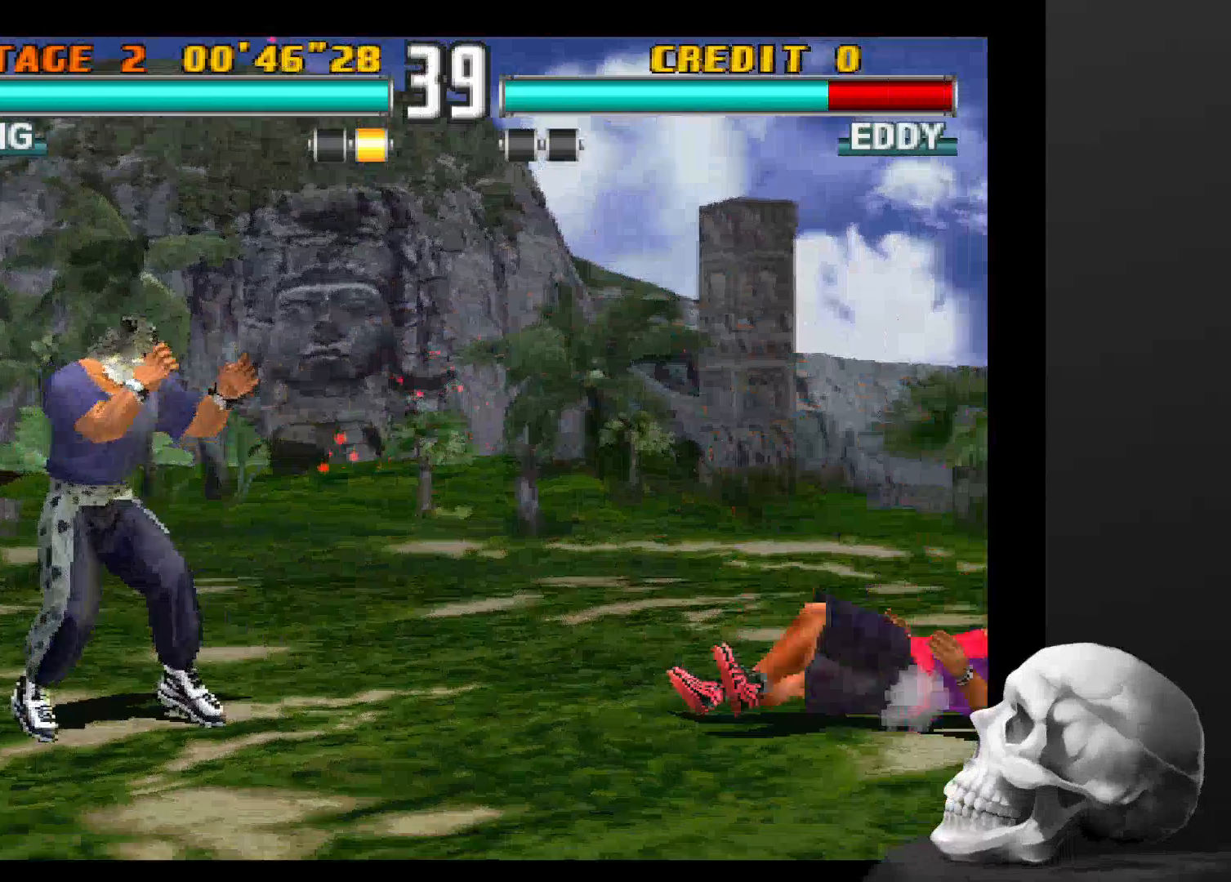
Gameplay with a controller (PlayStation layout); each line is a JSON object with the inputs held at the frame after it. "events" lists button and stick changes between this image and that frame as [ms after this image, input, new state], when the widget could be followed in between. Not read: CROSS DPAD_DOWN DPAD_LEFT DPAD_RIGHT L3 R1 R3 SQUARE.
{"buttons": [], "left_stick": "center", "right_stick": "center", "events": []}
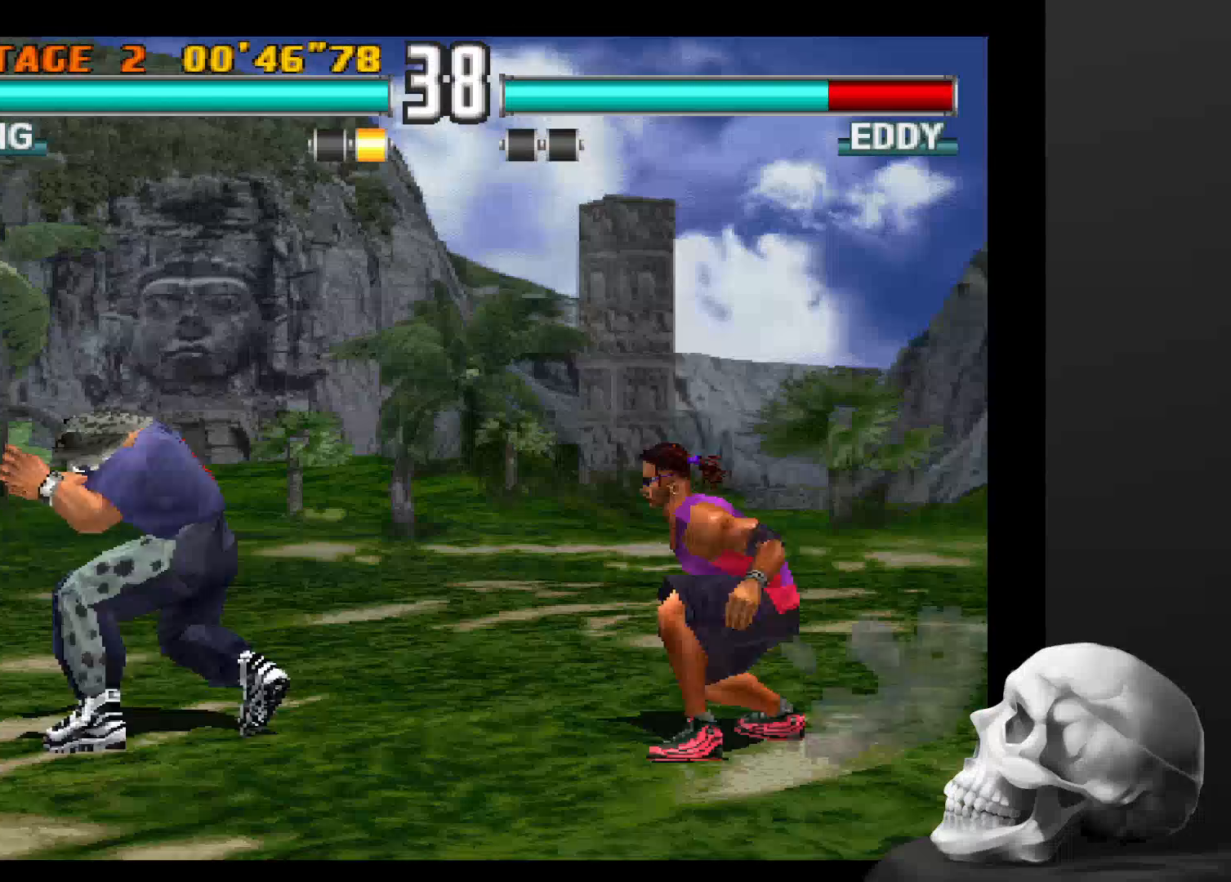
{"buttons": ["CIRCLE"], "left_stick": "center", "right_stick": "center", "events": [[500, "CIRCLE", "down"]]}
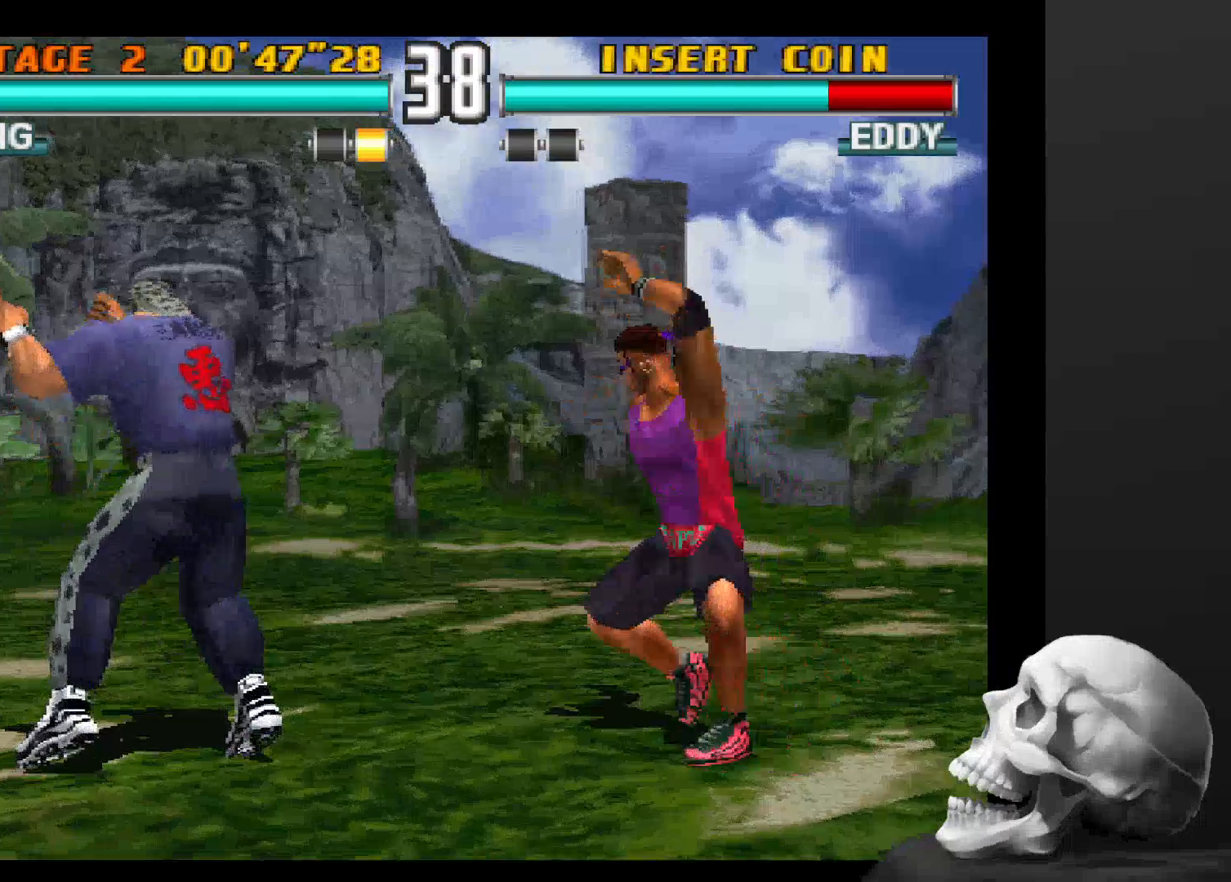
{"buttons": ["CIRCLE"], "left_stick": "center", "right_stick": "center", "events": []}
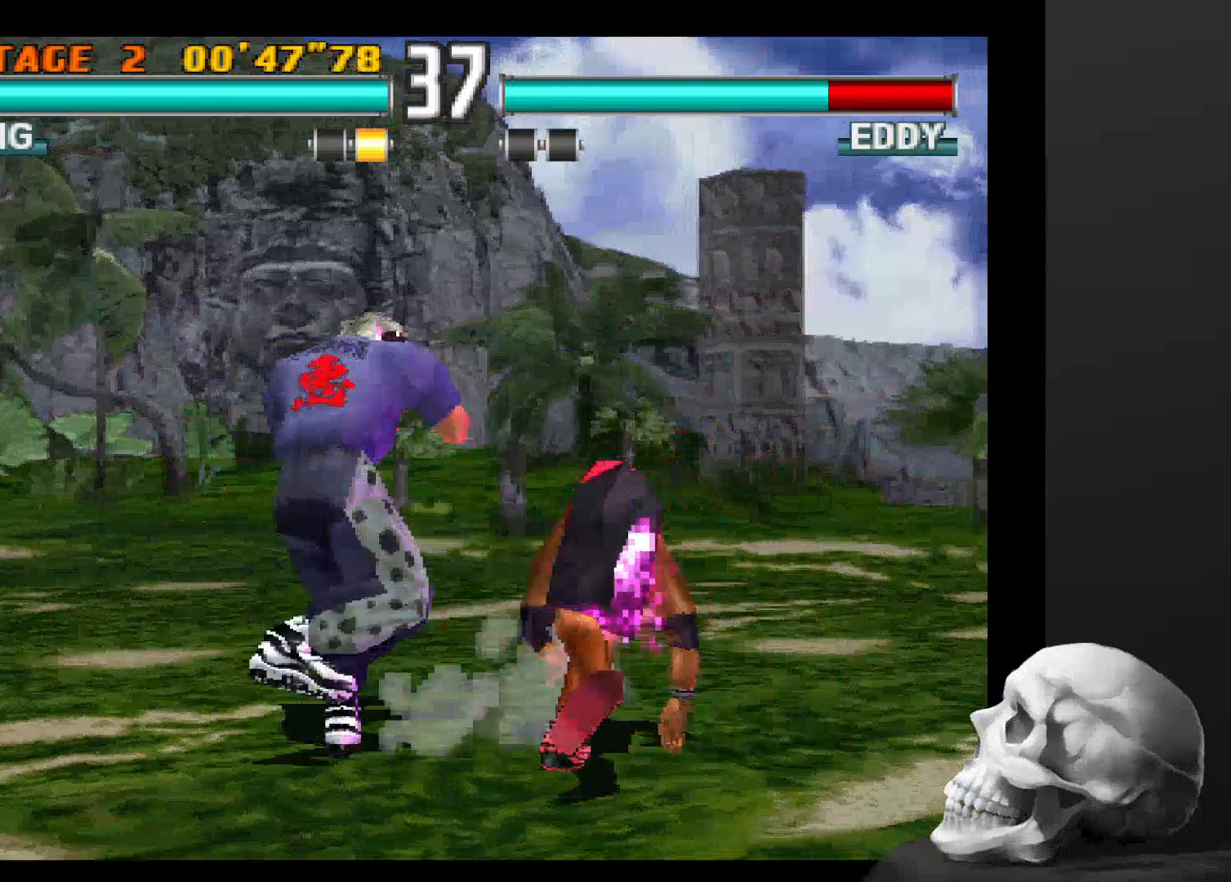
{"buttons": [], "left_stick": "center", "right_stick": "center", "events": [[267, "CIRCLE", "up"]]}
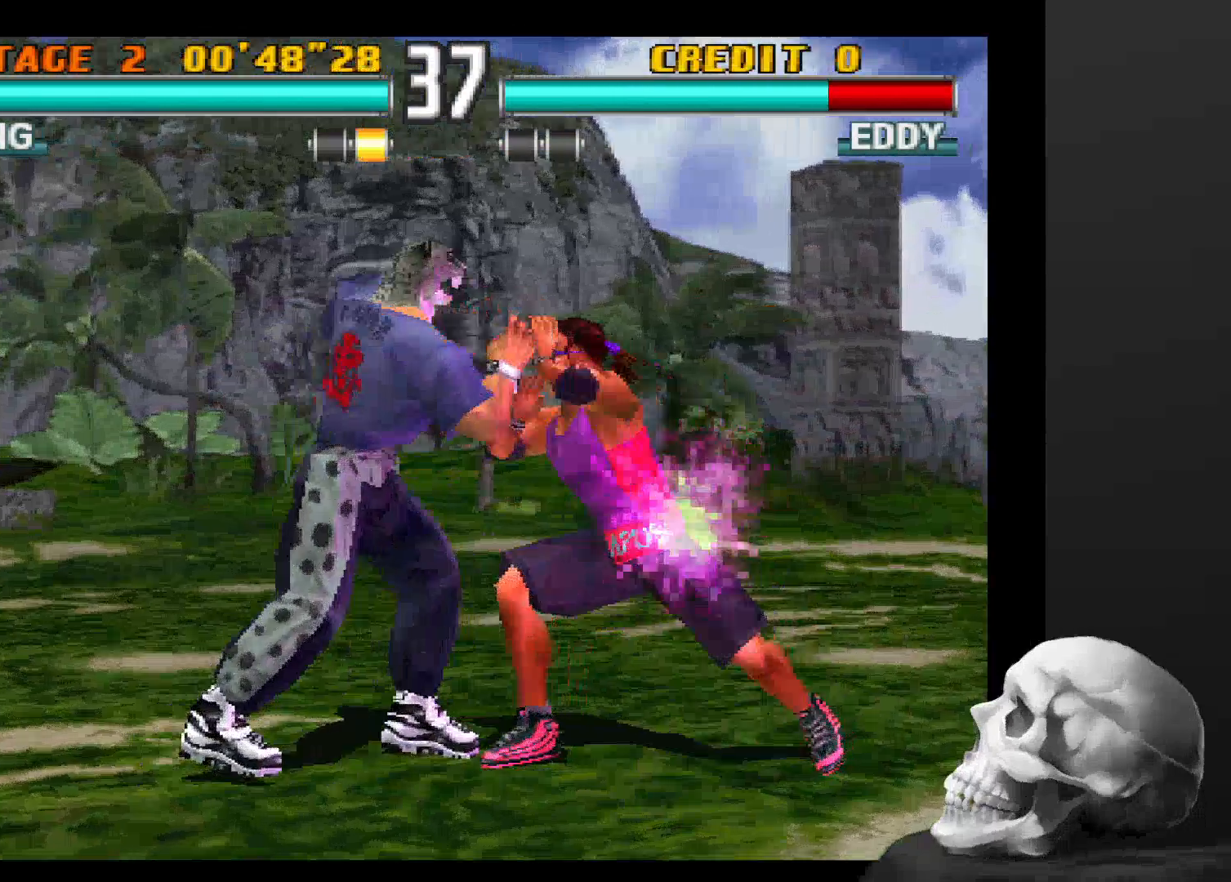
{"buttons": [], "left_stick": "center", "right_stick": "center", "events": []}
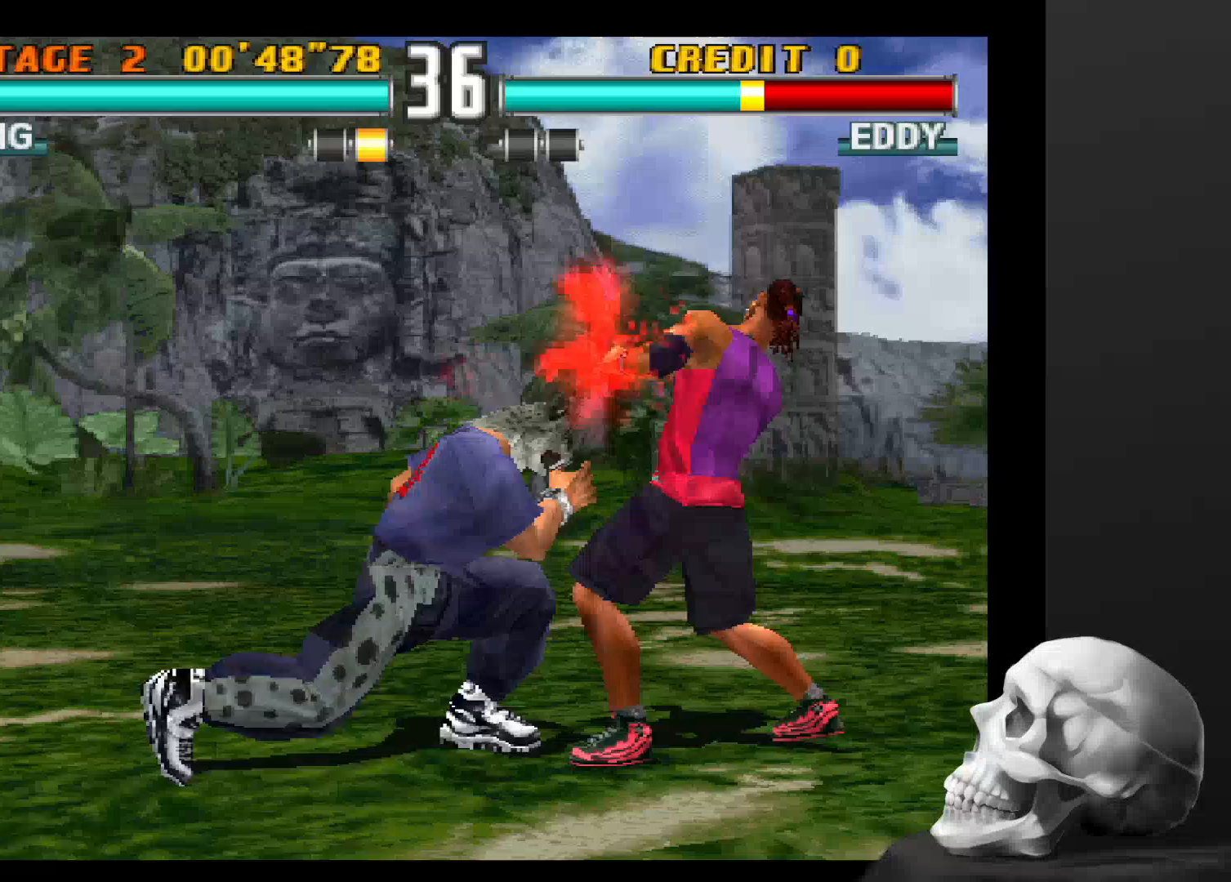
{"buttons": [], "left_stick": "center", "right_stick": "center", "events": []}
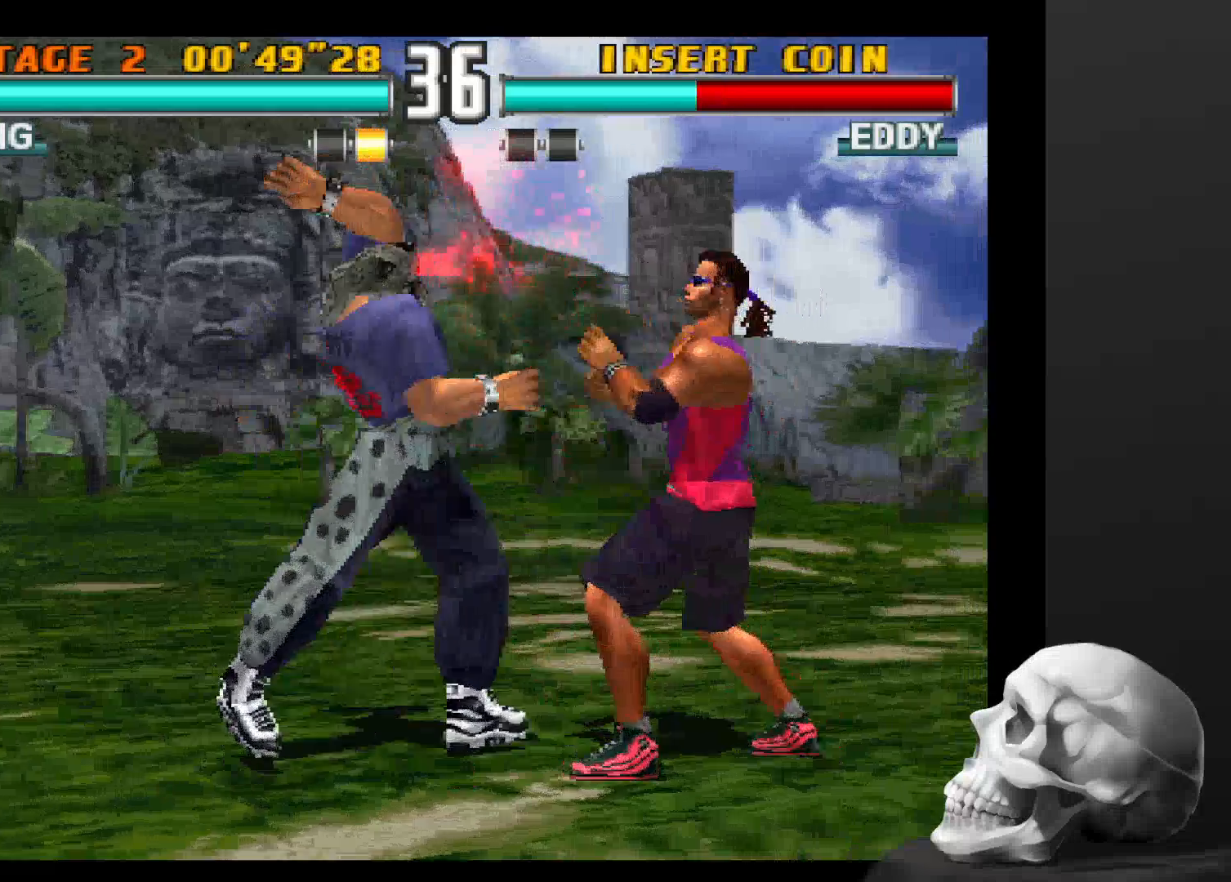
{"buttons": [], "left_stick": "center", "right_stick": "center", "events": []}
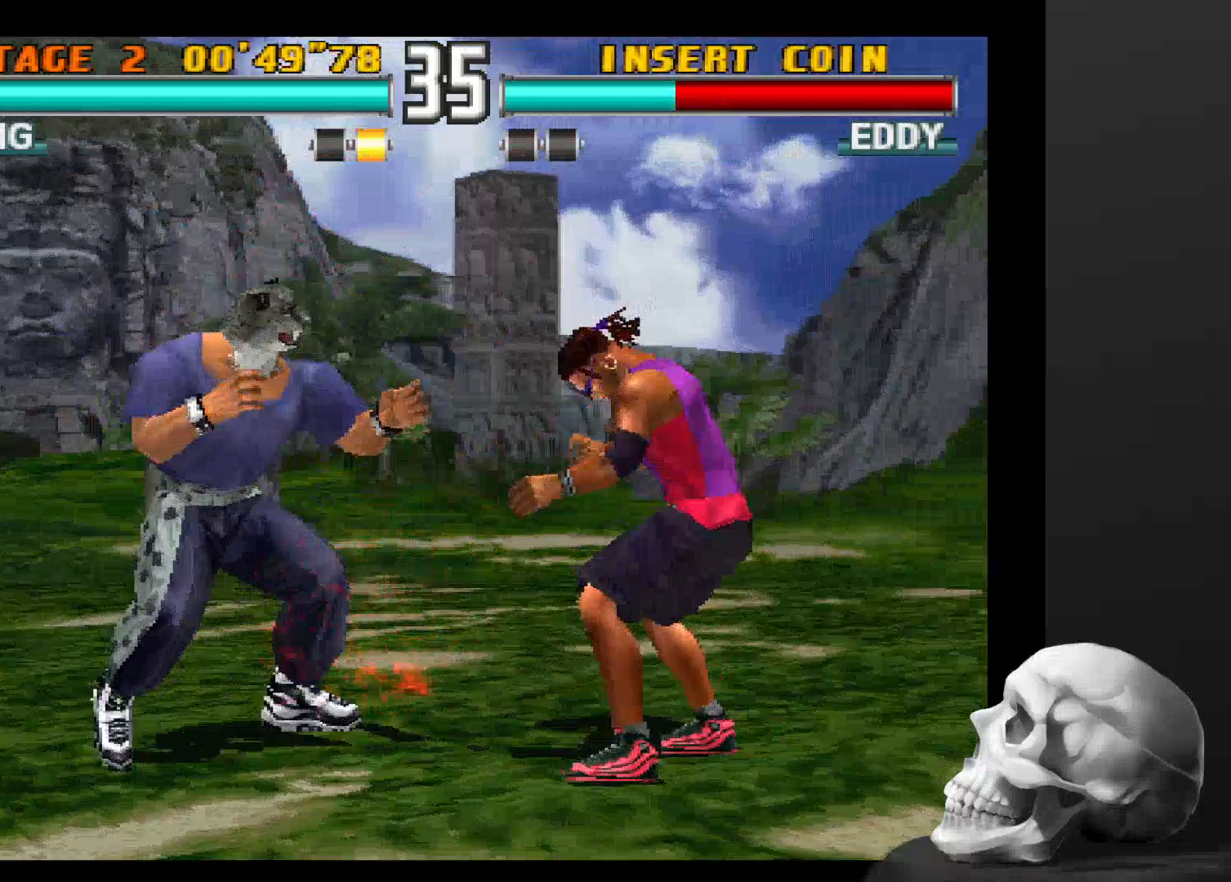
{"buttons": [], "left_stick": "center", "right_stick": "center"}
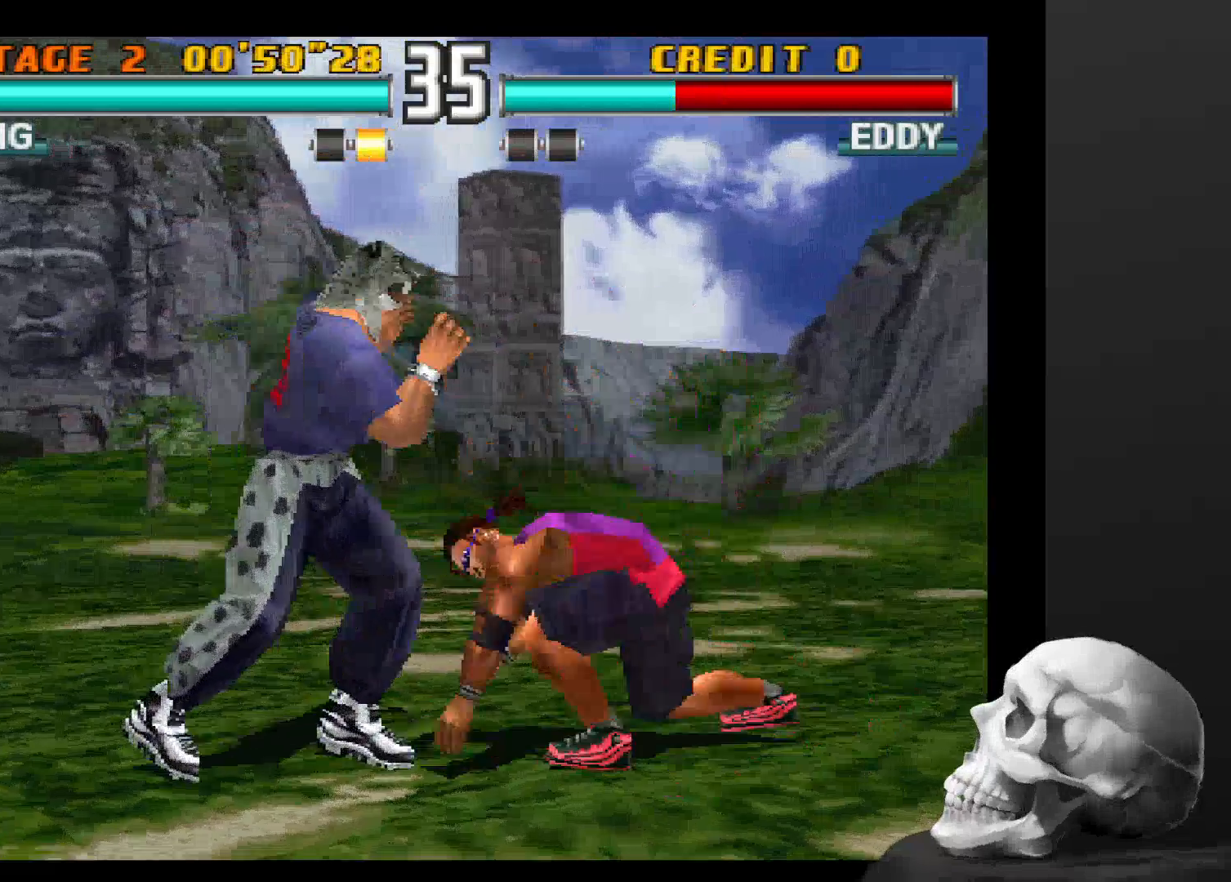
{"buttons": [], "left_stick": "center", "right_stick": "center", "events": []}
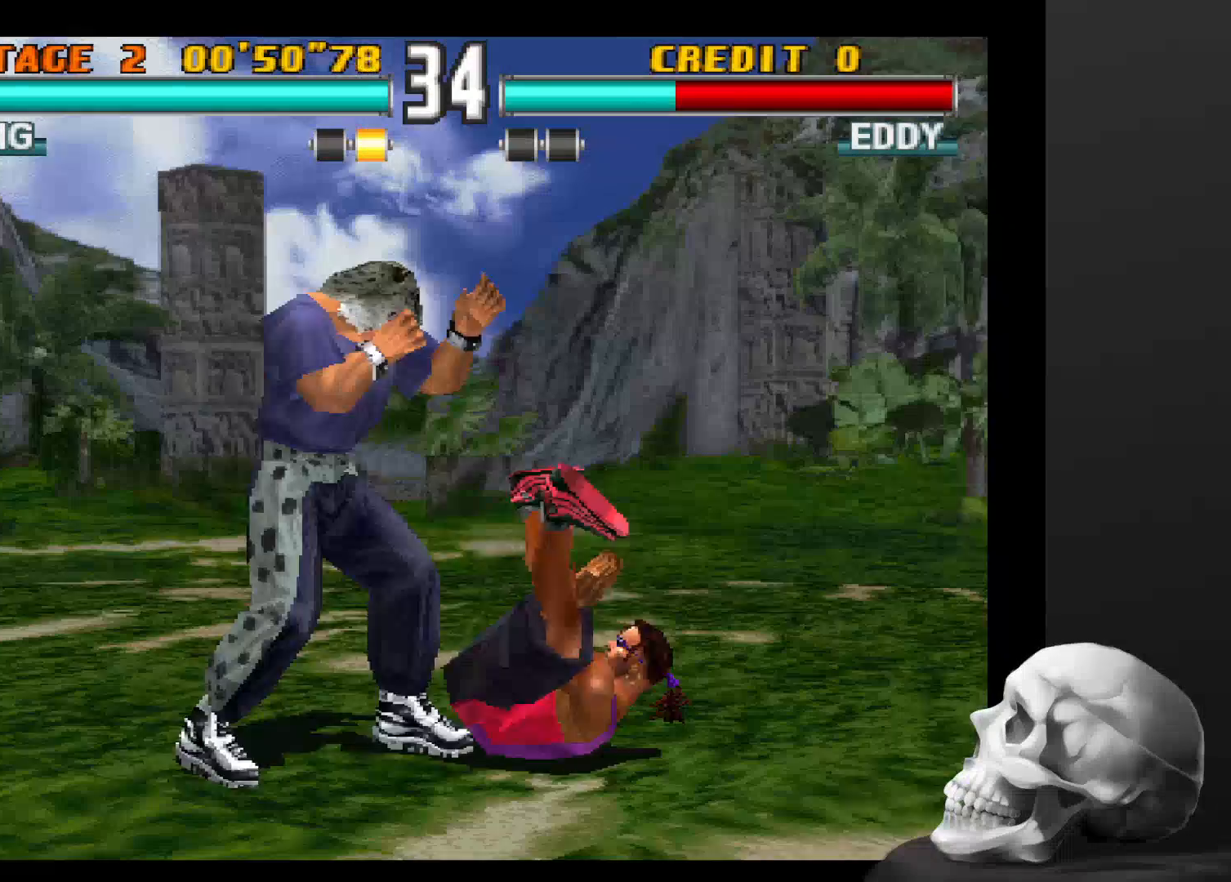
{"buttons": [], "left_stick": "center", "right_stick": "center"}
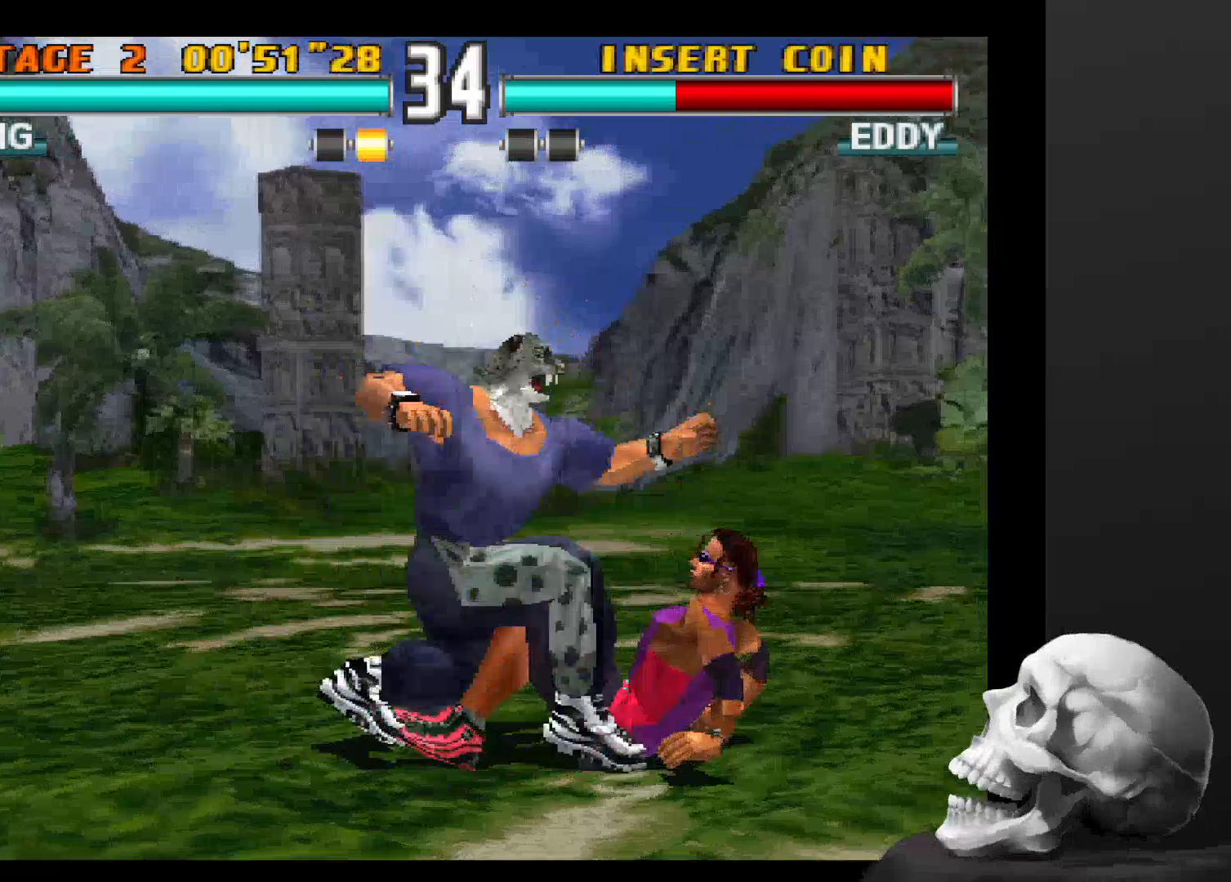
{"buttons": [], "left_stick": "center", "right_stick": "center", "events": []}
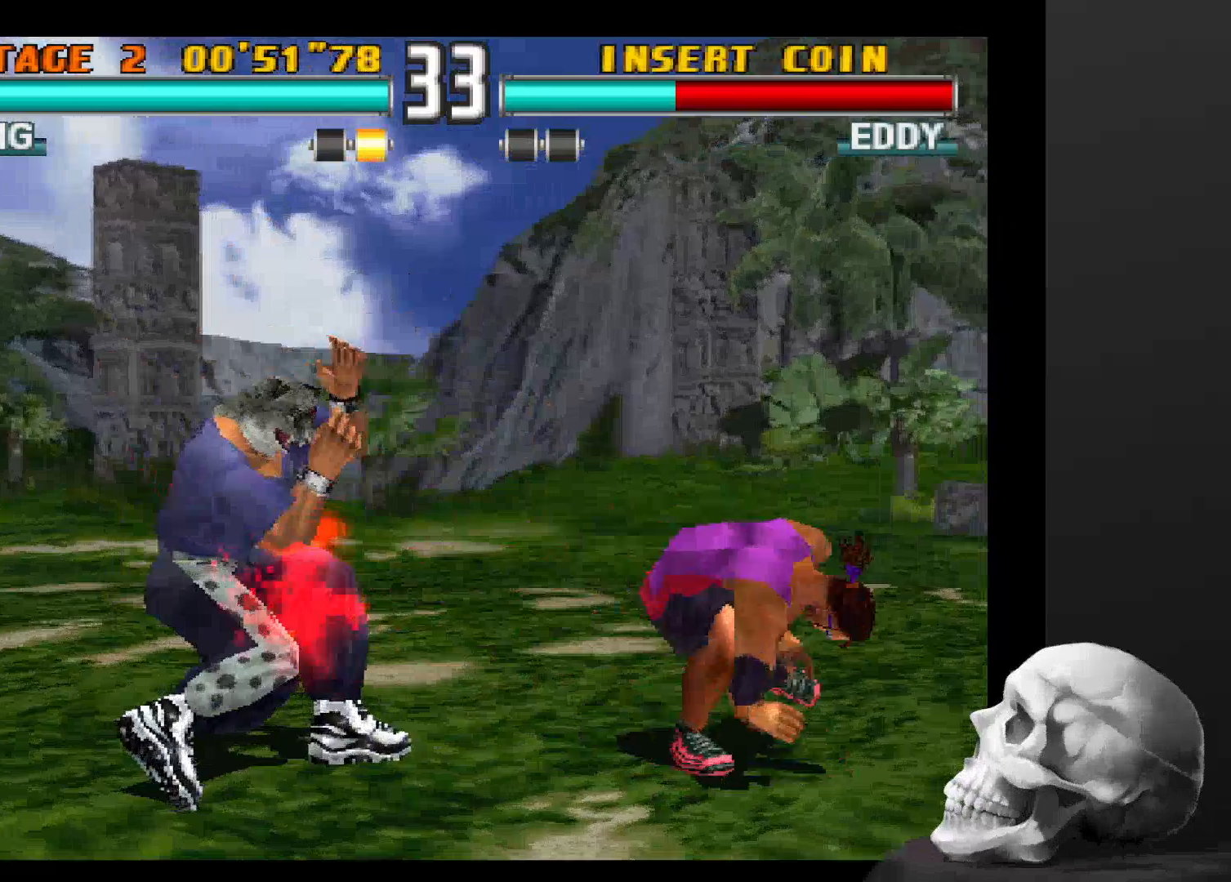
{"buttons": [], "left_stick": "center", "right_stick": "center", "events": []}
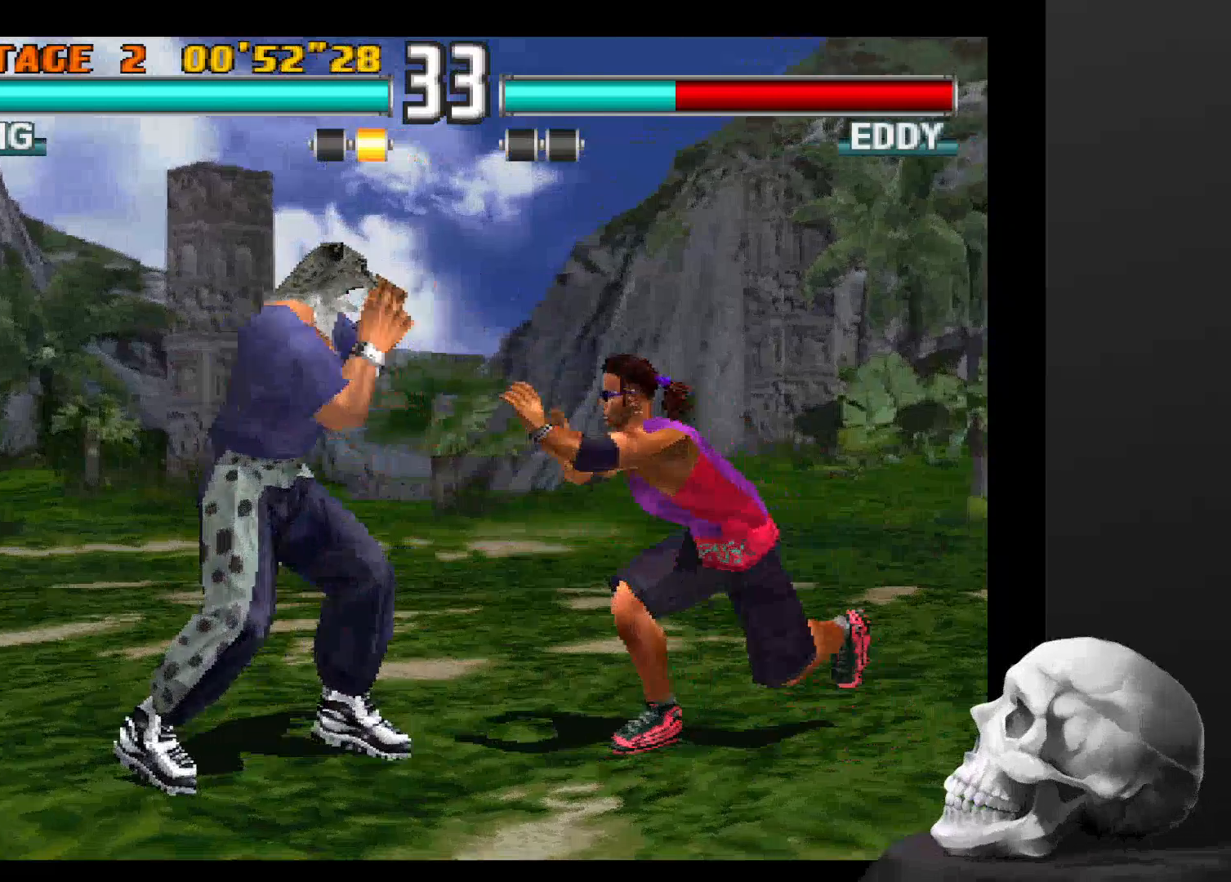
{"buttons": [], "left_stick": "center", "right_stick": "center", "events": []}
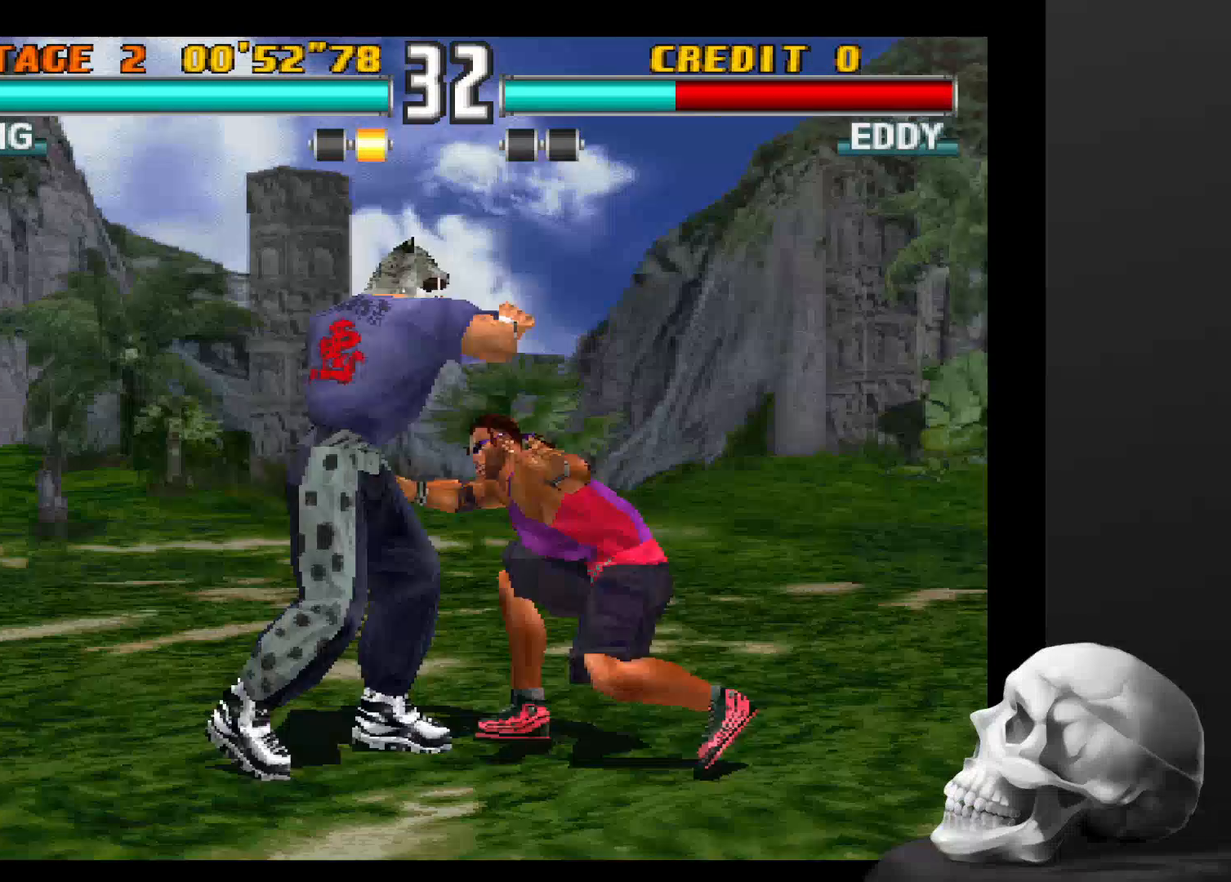
{"buttons": [], "left_stick": "center", "right_stick": "center", "events": [[33, "CIRCLE", "down"], [167, "CIRCLE", "up"]]}
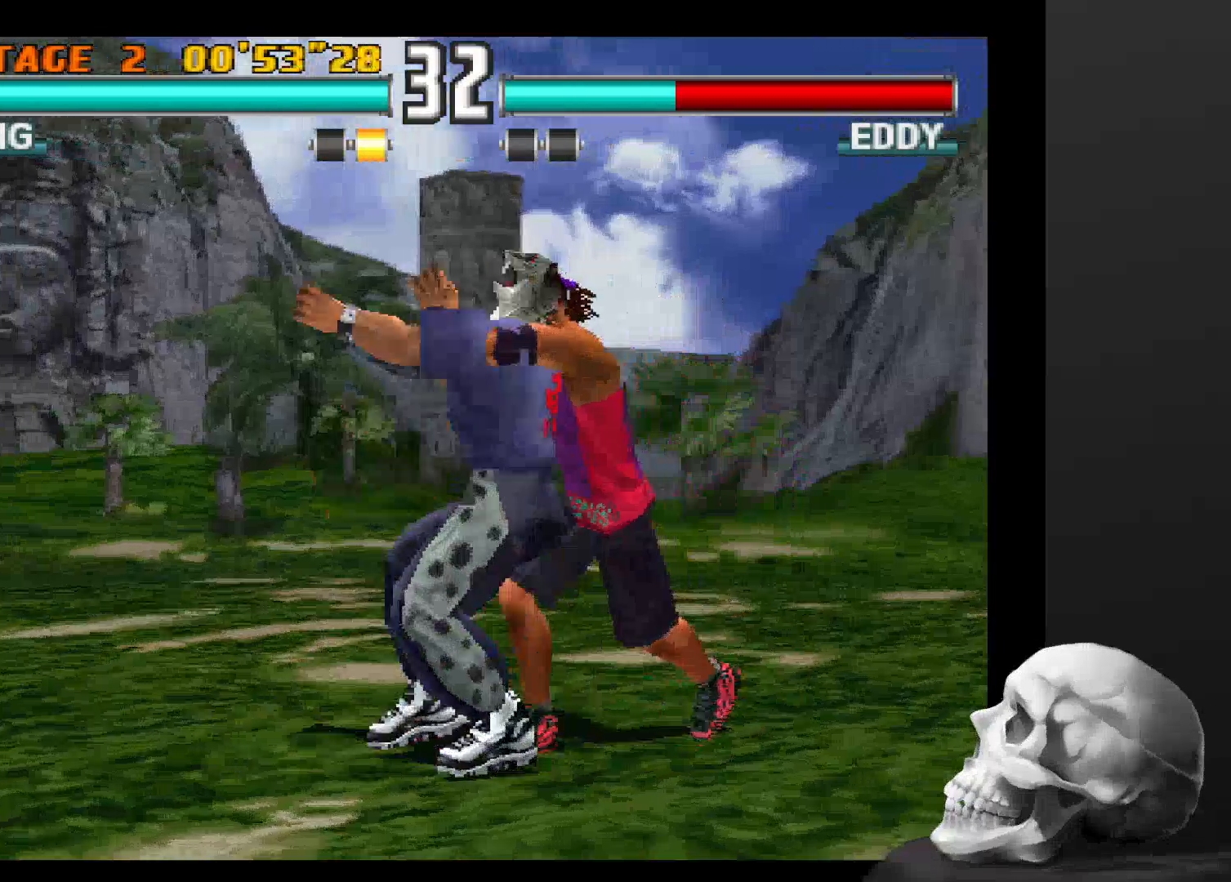
{"buttons": [], "left_stick": "center", "right_stick": "center", "events": []}
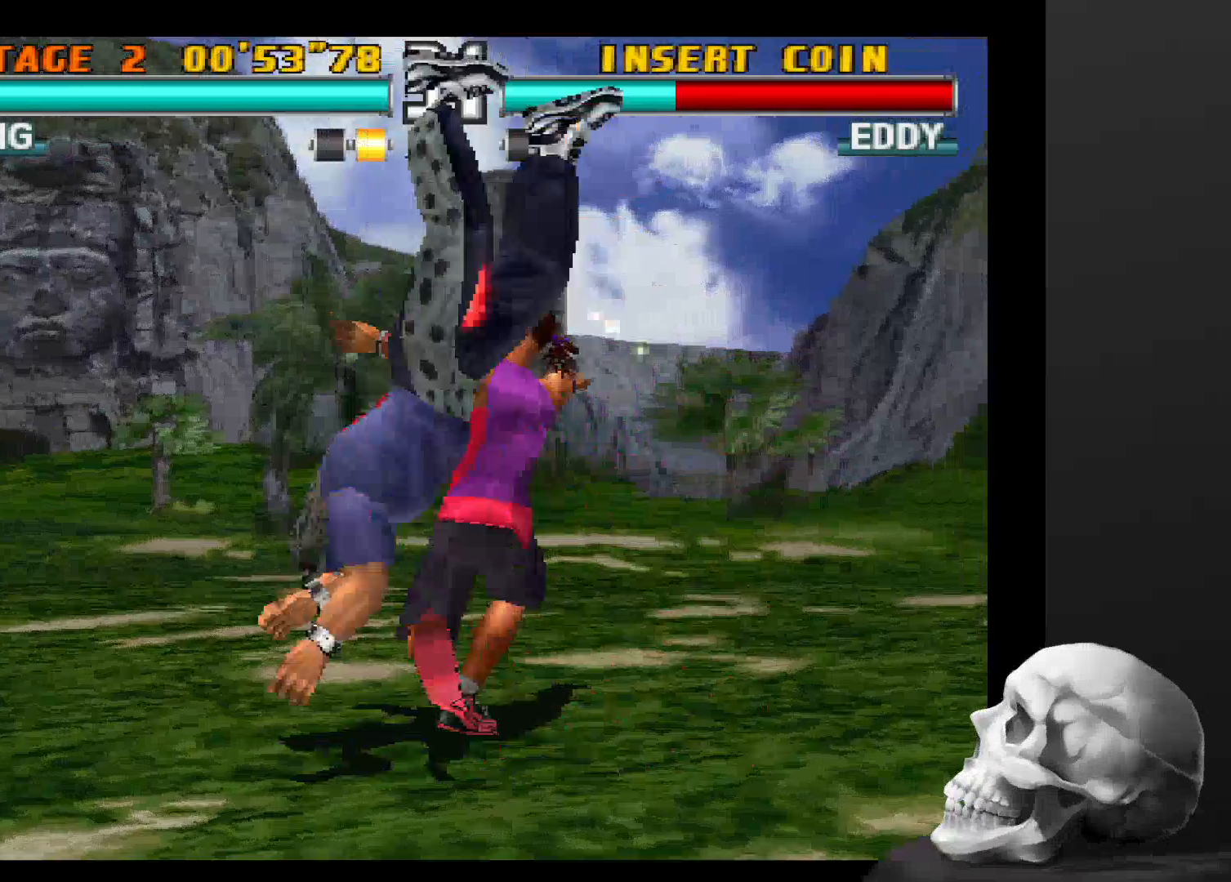
{"buttons": [], "left_stick": "center", "right_stick": "center", "events": []}
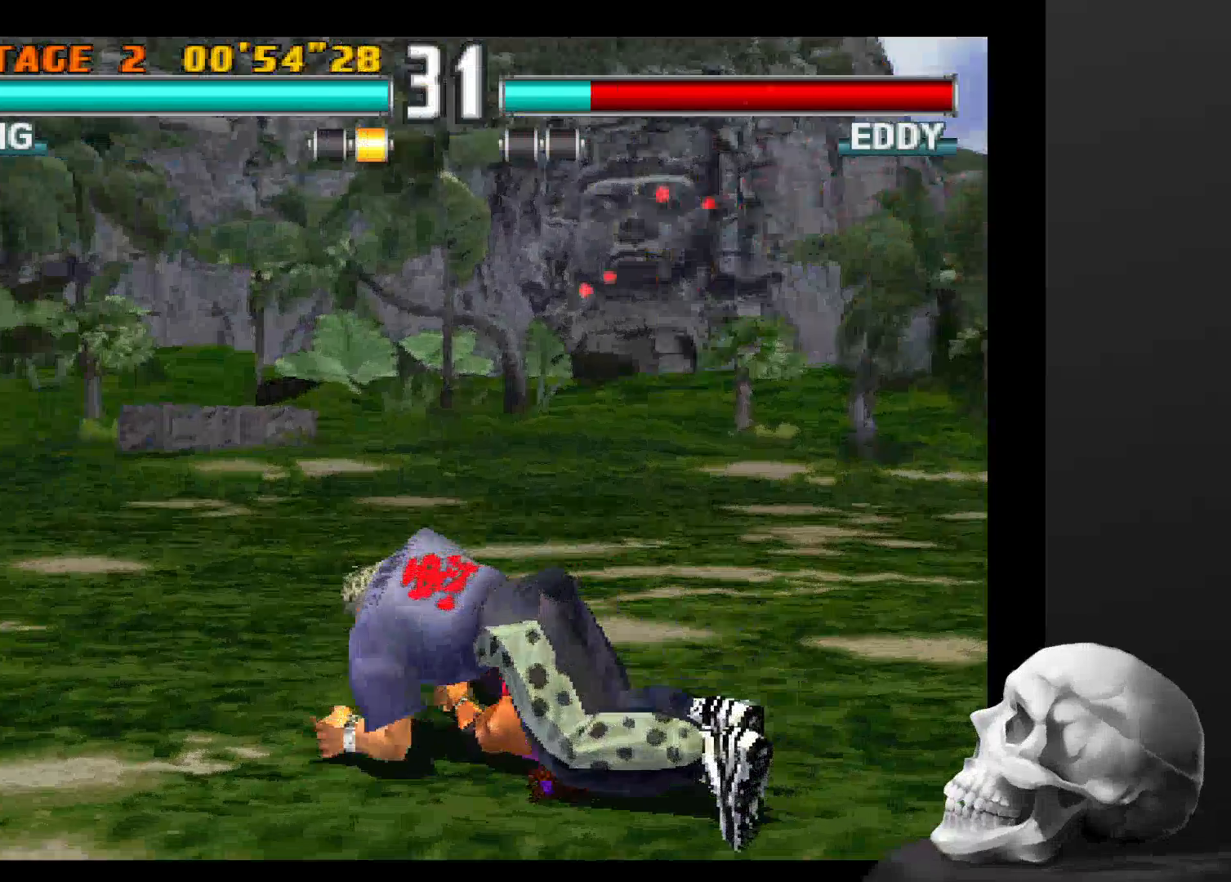
{"buttons": [], "left_stick": "center", "right_stick": "center", "events": []}
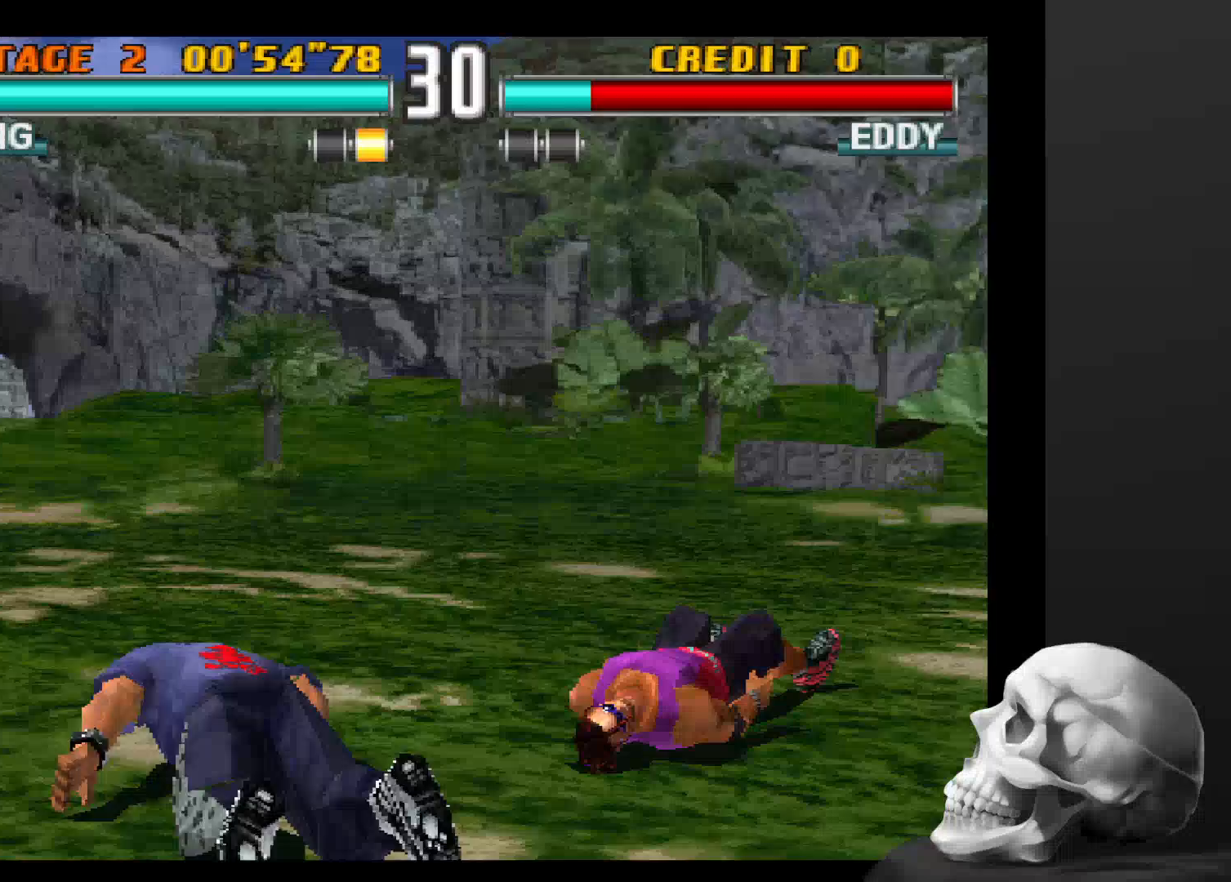
{"buttons": [], "left_stick": "center", "right_stick": "center", "events": []}
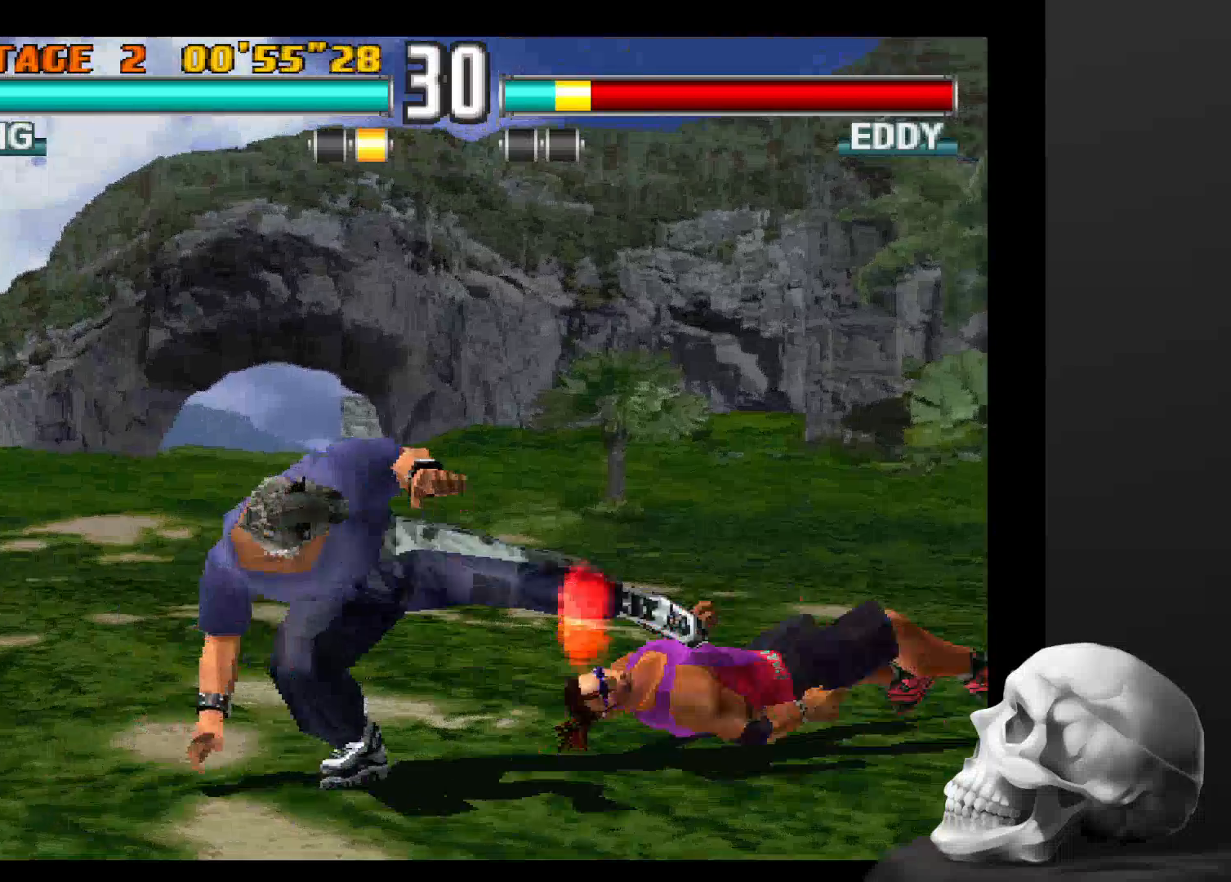
{"buttons": [], "left_stick": "center", "right_stick": "center", "events": []}
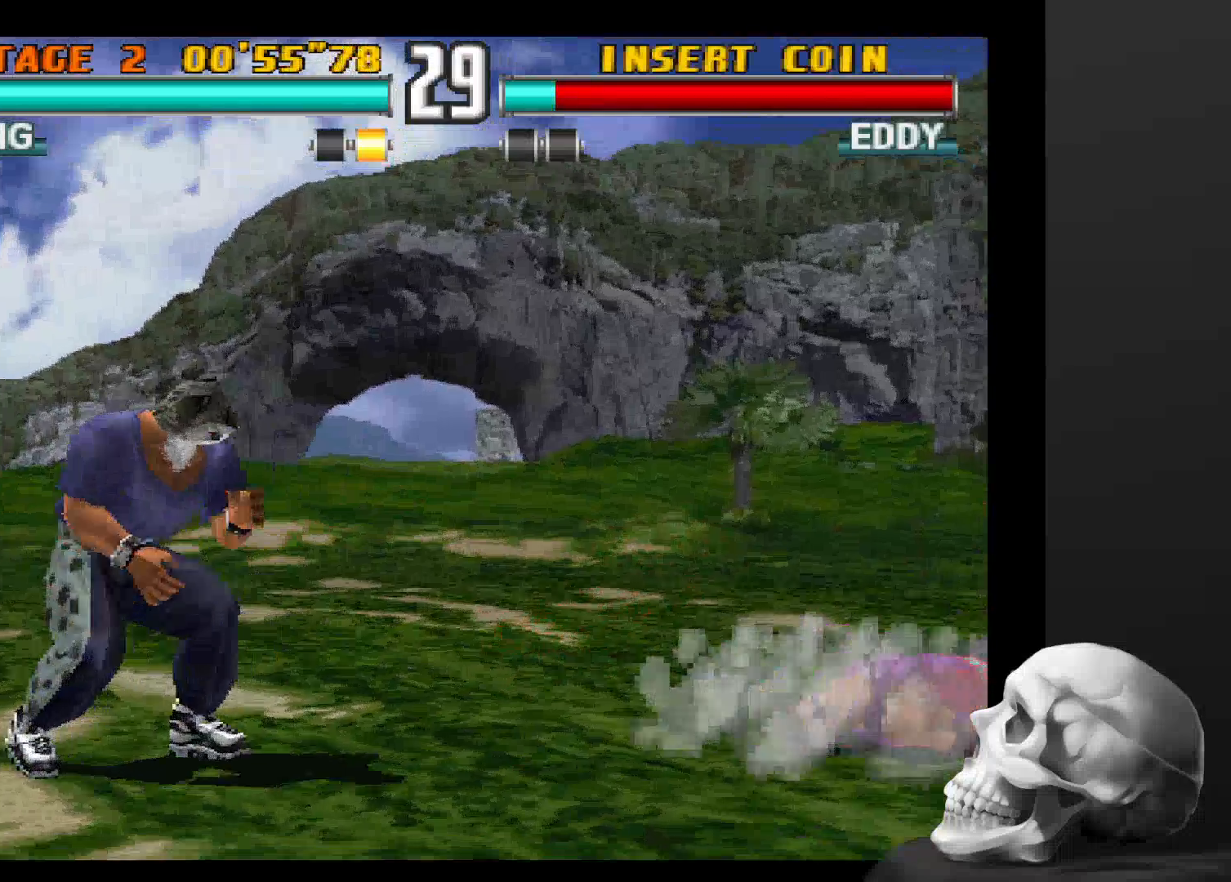
{"buttons": [], "left_stick": "center", "right_stick": "center", "events": []}
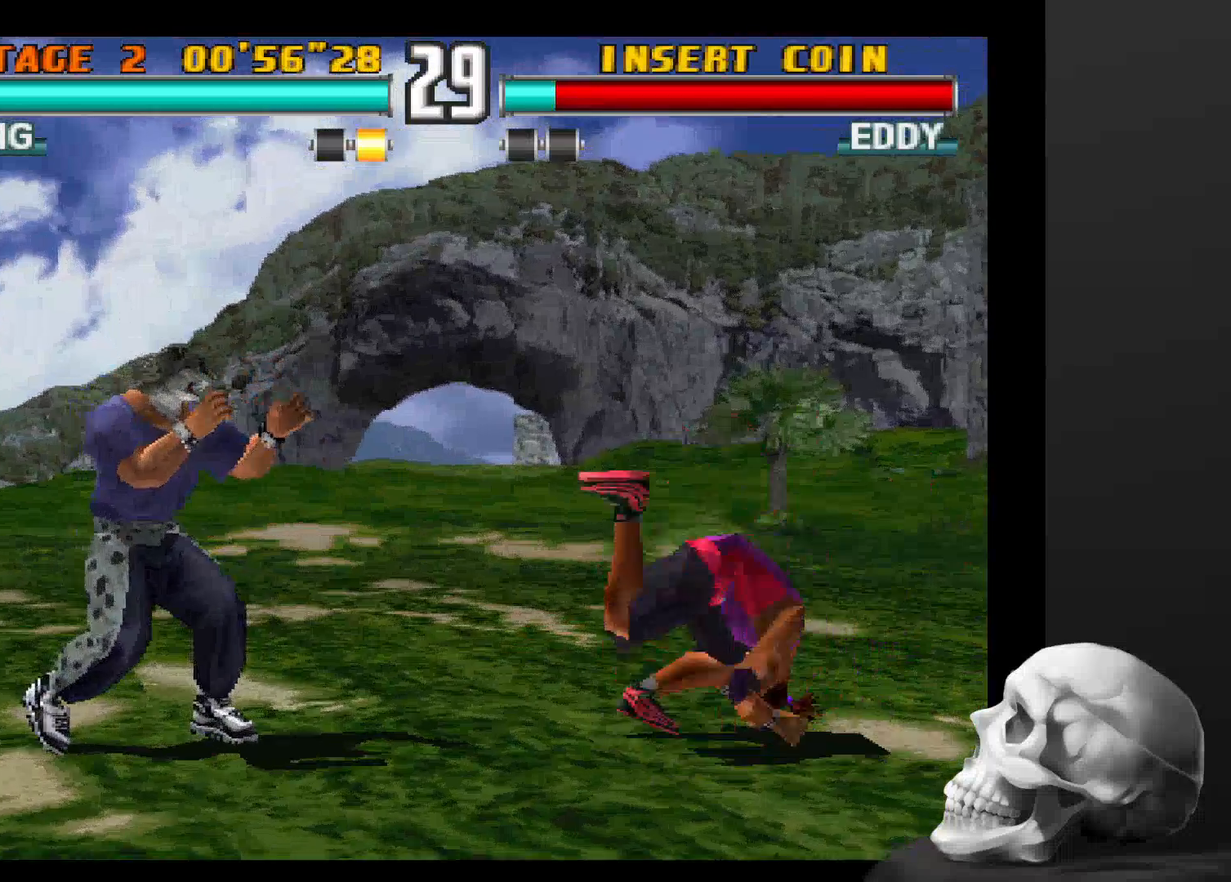
{"buttons": ["CIRCLE"], "left_stick": "center", "right_stick": "center", "events": [[333, "CIRCLE", "down"]]}
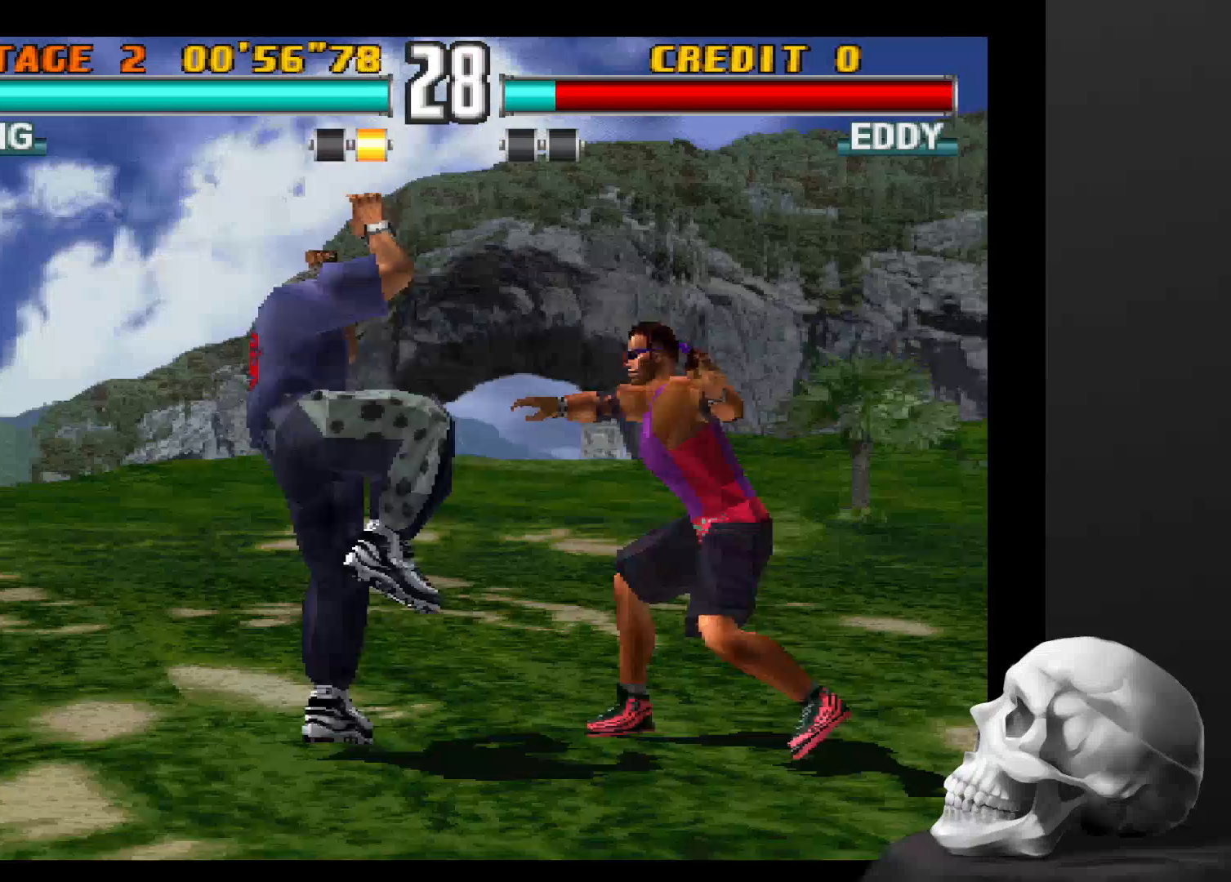
{"buttons": ["CIRCLE"], "left_stick": "center", "right_stick": "center", "events": []}
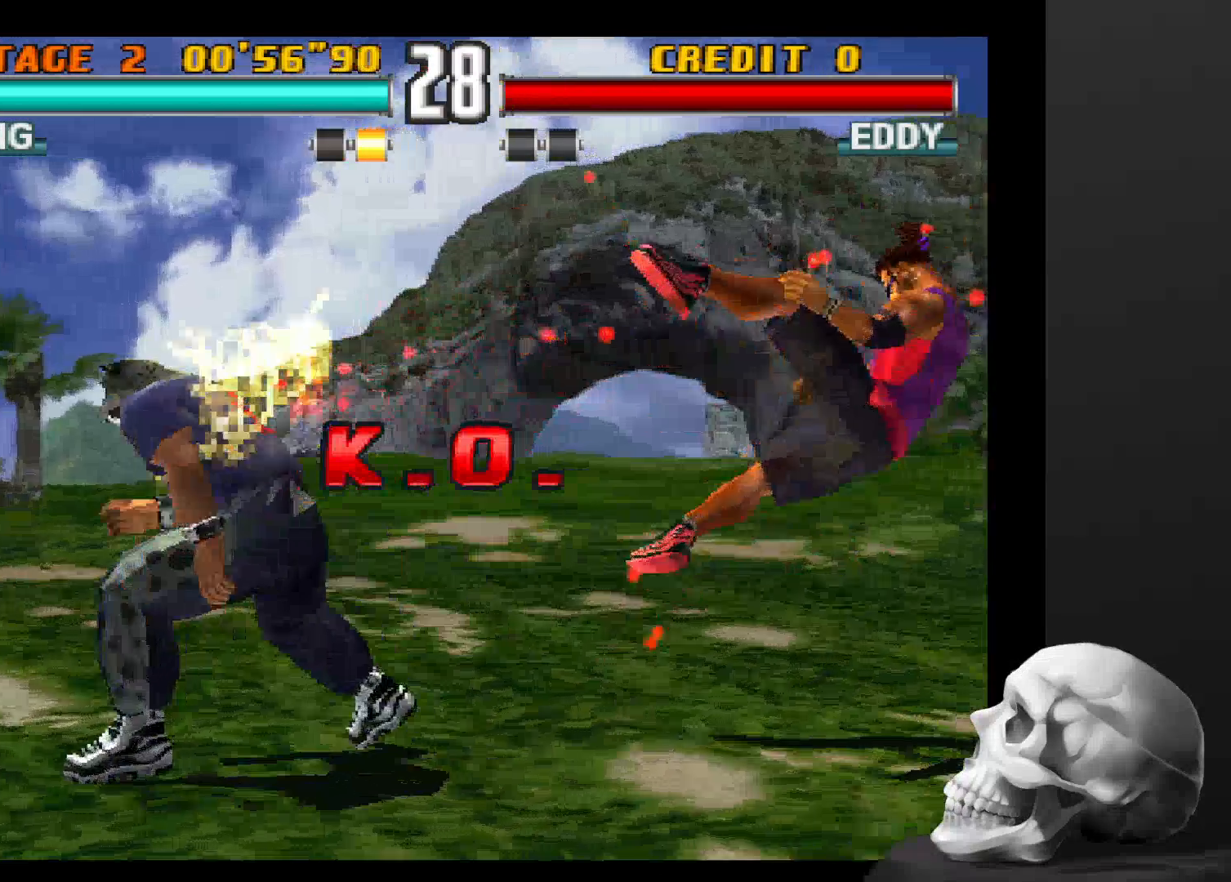
{"buttons": ["CIRCLE"], "left_stick": "center", "right_stick": "center", "events": []}
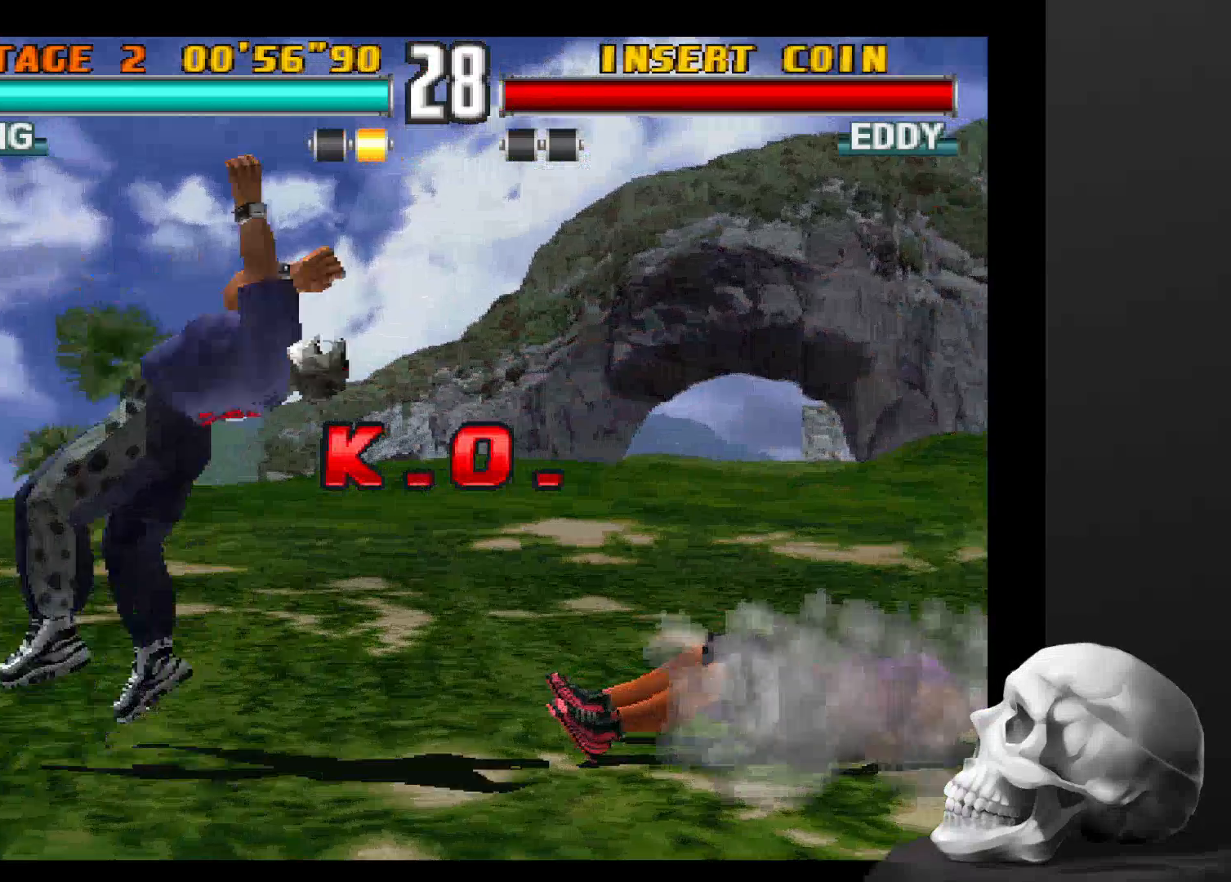
{"buttons": ["CIRCLE"], "left_stick": "center", "right_stick": "center", "events": []}
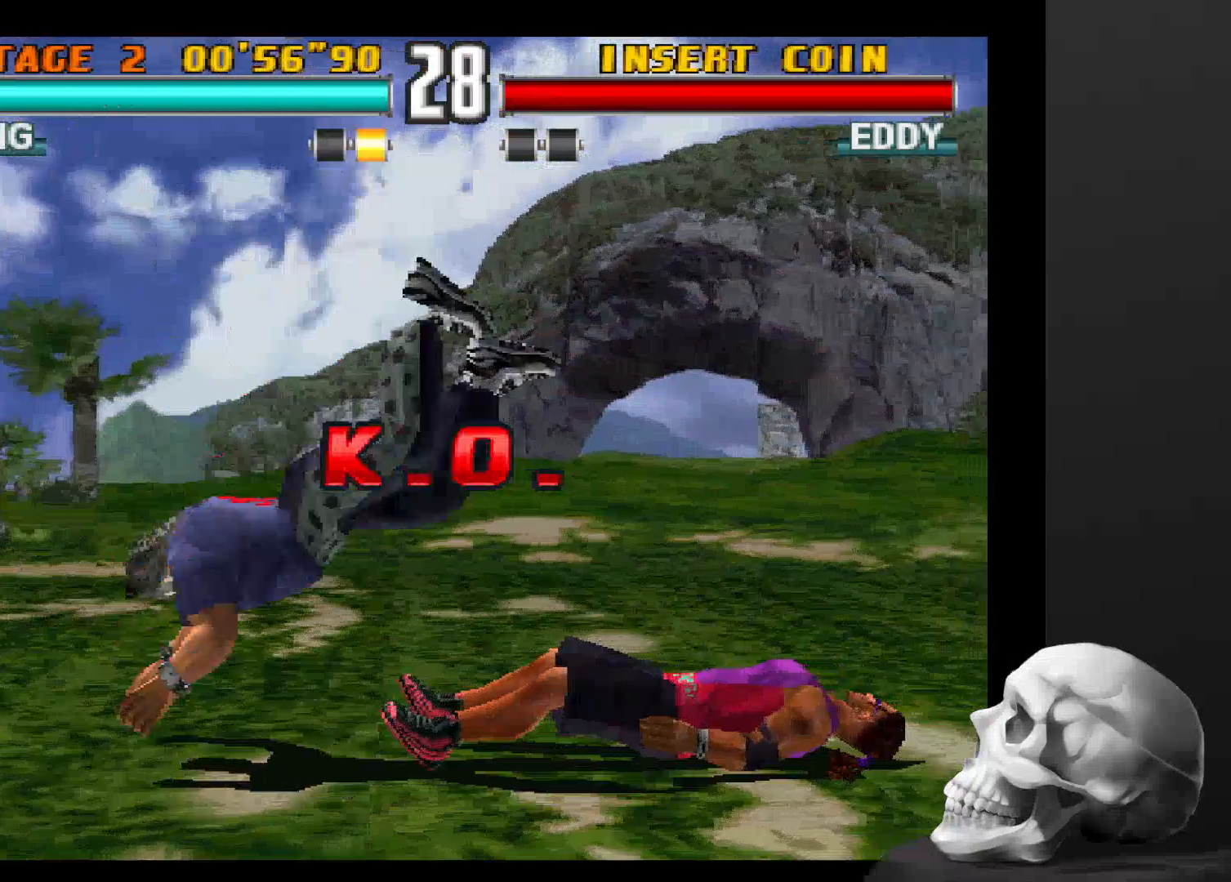
{"buttons": [], "left_stick": "center", "right_stick": "center", "events": [[467, "CIRCLE", "up"]]}